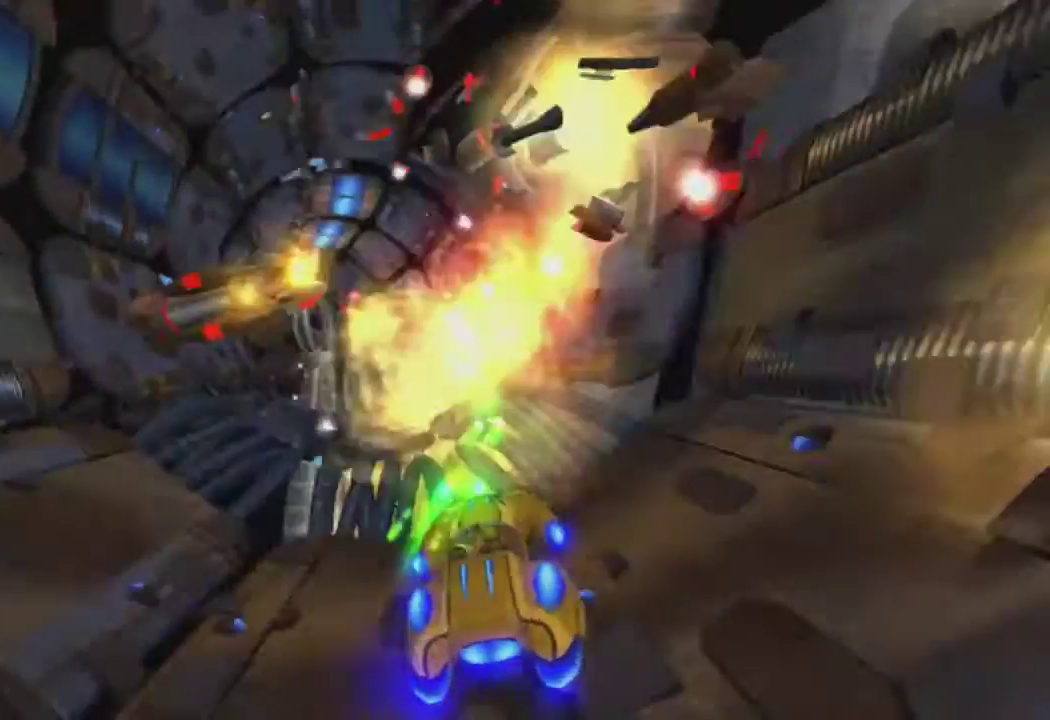
Gameplay with a controller (PlayStation layout); each line is a JSON object with the inputs held at the frame after it. "events" lists button and stick changes between this image and that frame as [ms after this image, input, new state], when the widget could be followed in between.
{"buttons": ["CROSS", "R1"], "left_stick": "center", "right_stick": "center", "events": [[33, "R1", "up"], [33, "left_stick", "center"], [133, "R1", "down"], [217, "R1", "up"], [317, "R1", "down"], [400, "R1", "up"], [483, "R1", "down"]]}
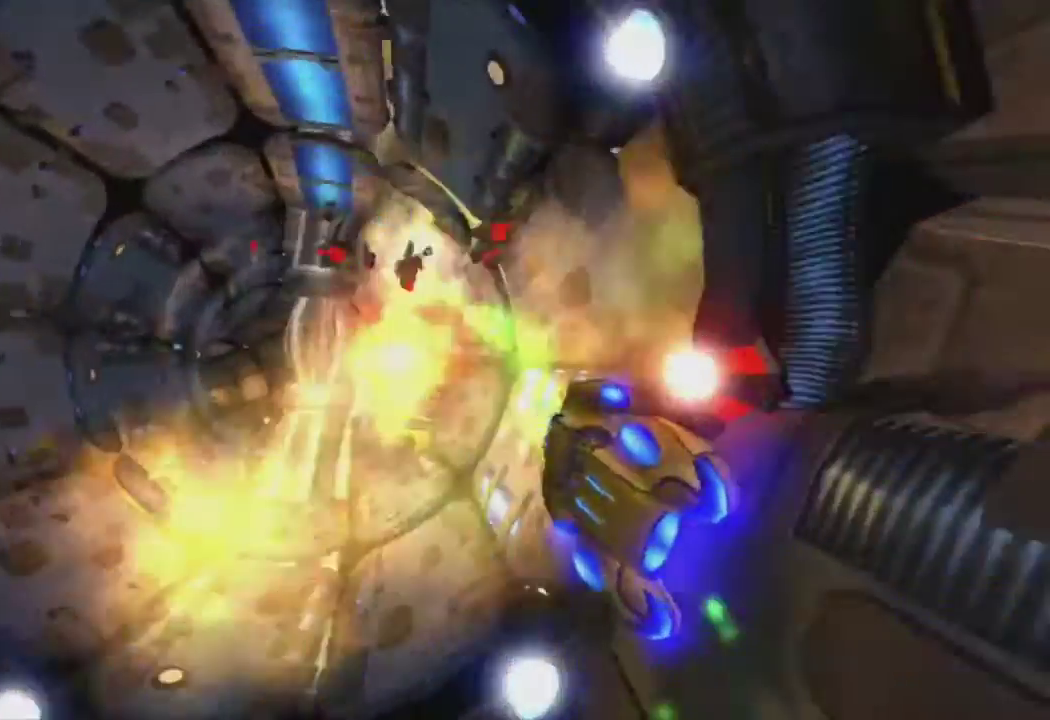
{"buttons": ["CROSS"], "left_stick": "left", "right_stick": "center", "events": [[33, "left_stick", "left"], [67, "R1", "up"], [167, "R1", "down"], [200, "left_stick", "center"], [267, "R1", "up"], [300, "left_stick", "left"], [367, "R1", "down"], [450, "R1", "up"]]}
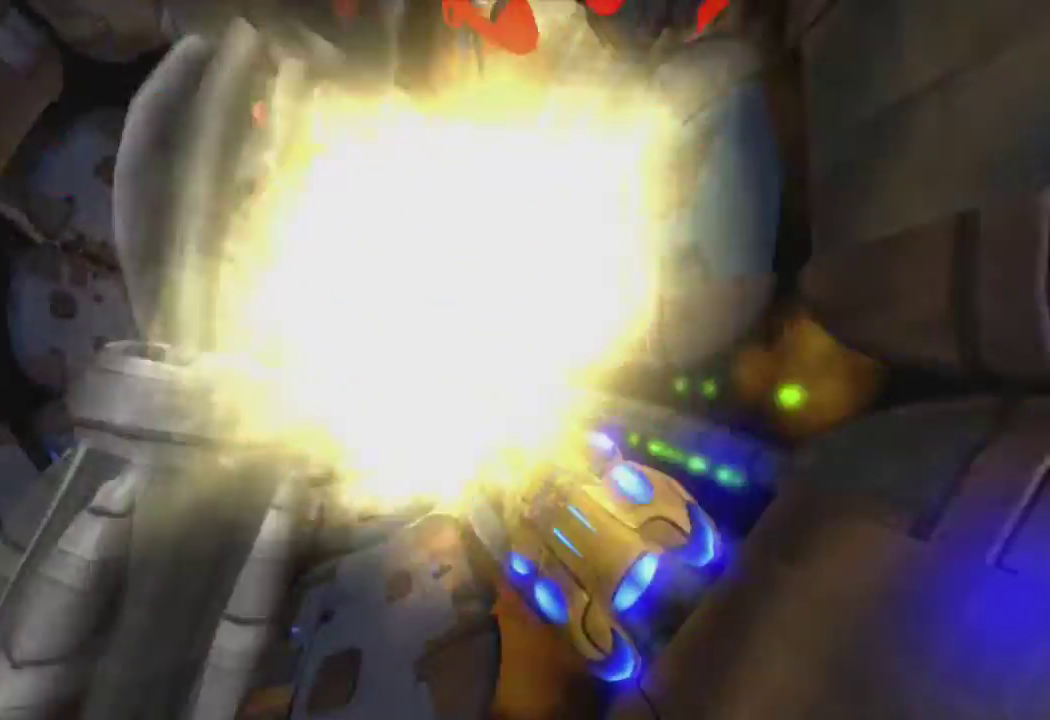
{"buttons": ["CROSS"], "left_stick": "center", "right_stick": "center", "events": [[33, "R1", "down"], [67, "left_stick", "center"], [150, "R1", "up"]]}
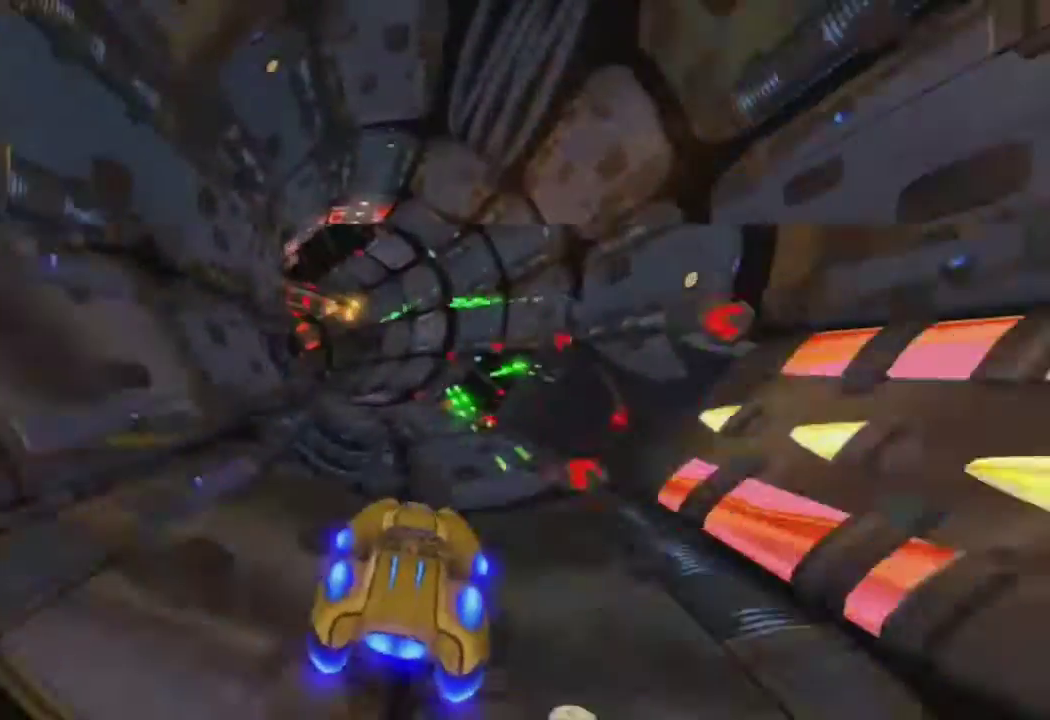
{"buttons": ["CROSS"], "left_stick": "right", "right_stick": "center", "events": [[350, "left_stick", "right"]]}
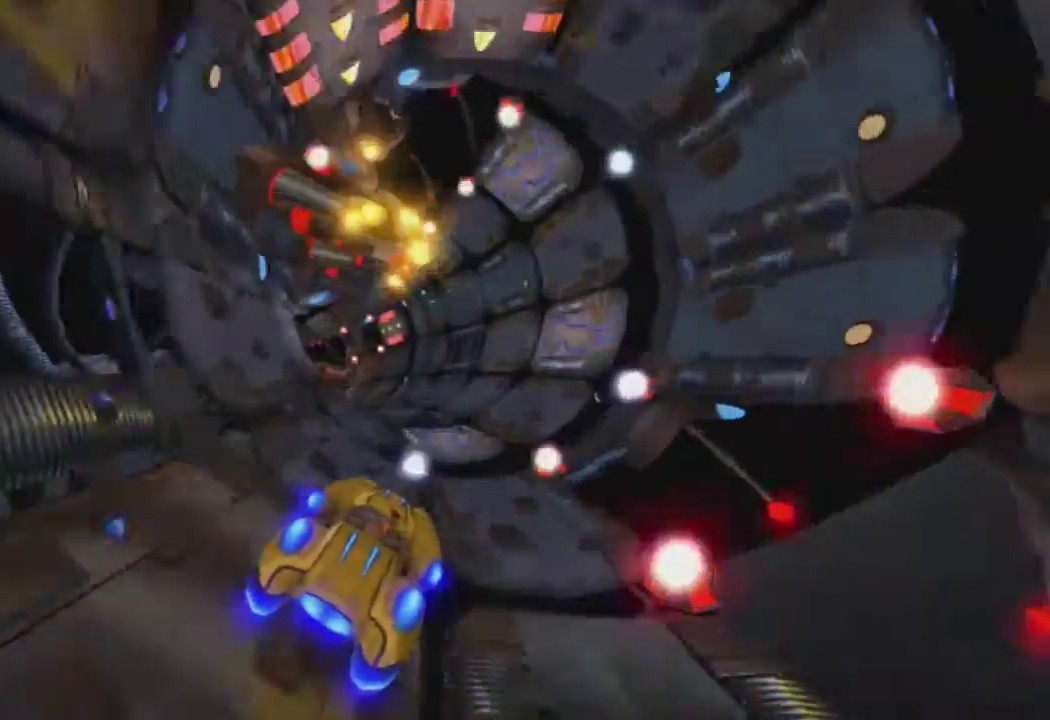
{"buttons": ["CROSS"], "left_stick": "center", "right_stick": "center", "events": [[67, "left_stick", "center"], [417, "R1", "down"], [483, "R1", "up"]]}
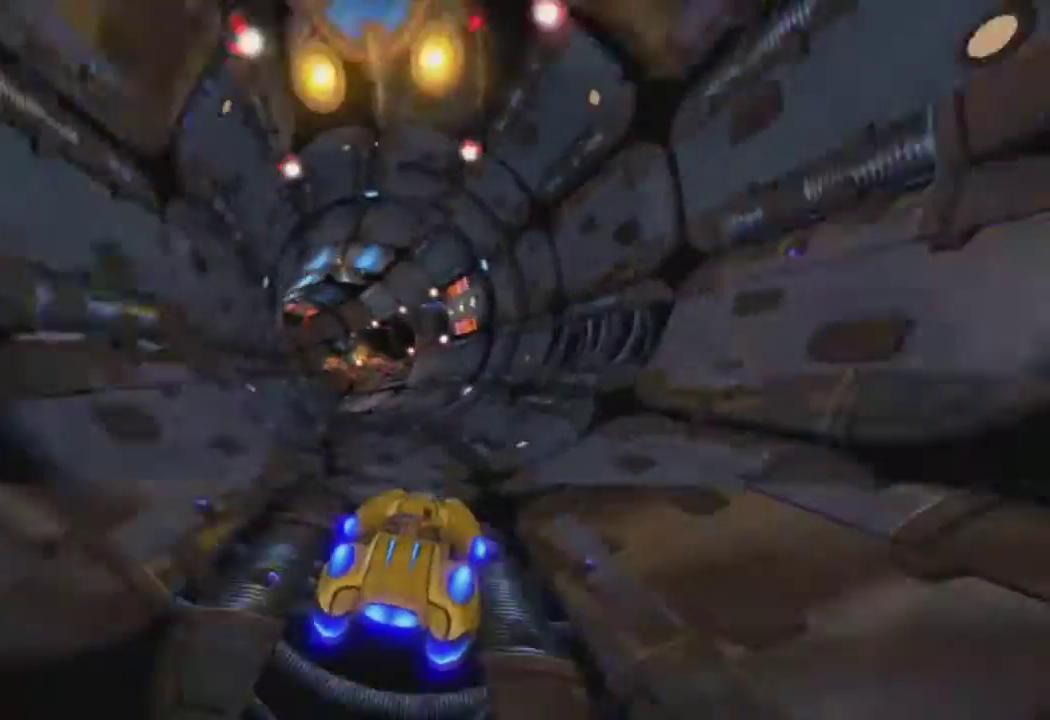
{"buttons": ["CROSS", "R1"], "left_stick": "center", "right_stick": "center", "events": [[83, "R1", "down"], [167, "R1", "up"], [250, "R1", "down"], [350, "R1", "up"], [450, "R1", "down"]]}
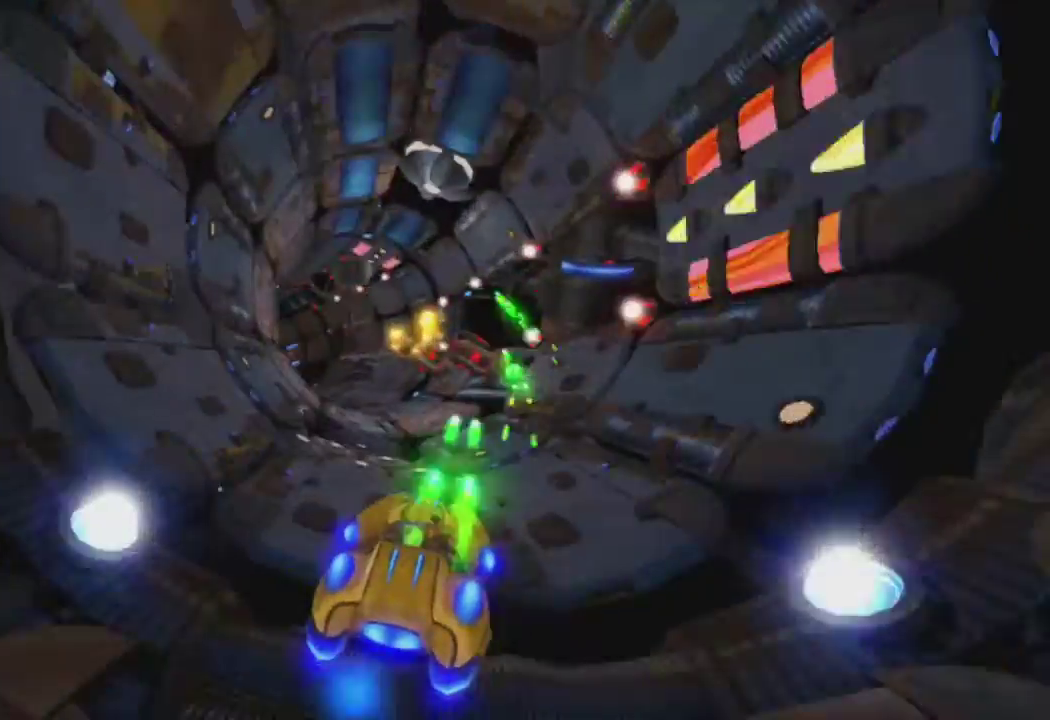
{"buttons": ["CROSS"], "left_stick": "right", "right_stick": "center", "events": [[50, "R1", "up"], [150, "R1", "down"], [250, "R1", "up"], [350, "R1", "down"], [350, "left_stick", "right"], [433, "R1", "up"]]}
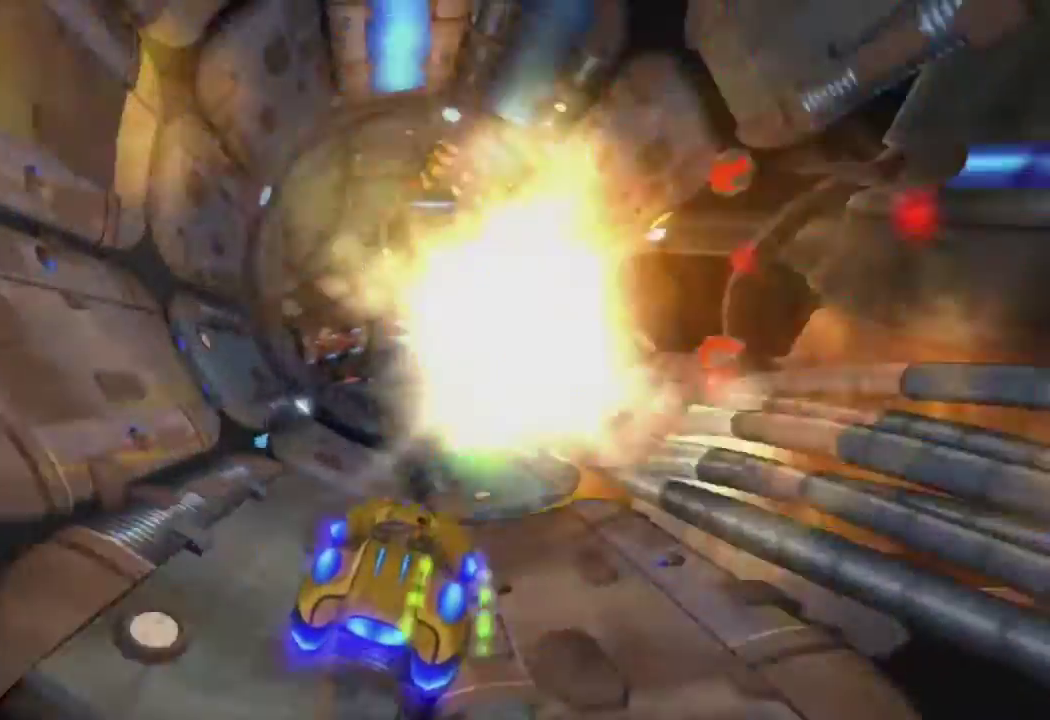
{"buttons": ["CROSS"], "left_stick": "right", "right_stick": "center", "events": [[17, "left_stick", "center"], [367, "left_stick", "right"]]}
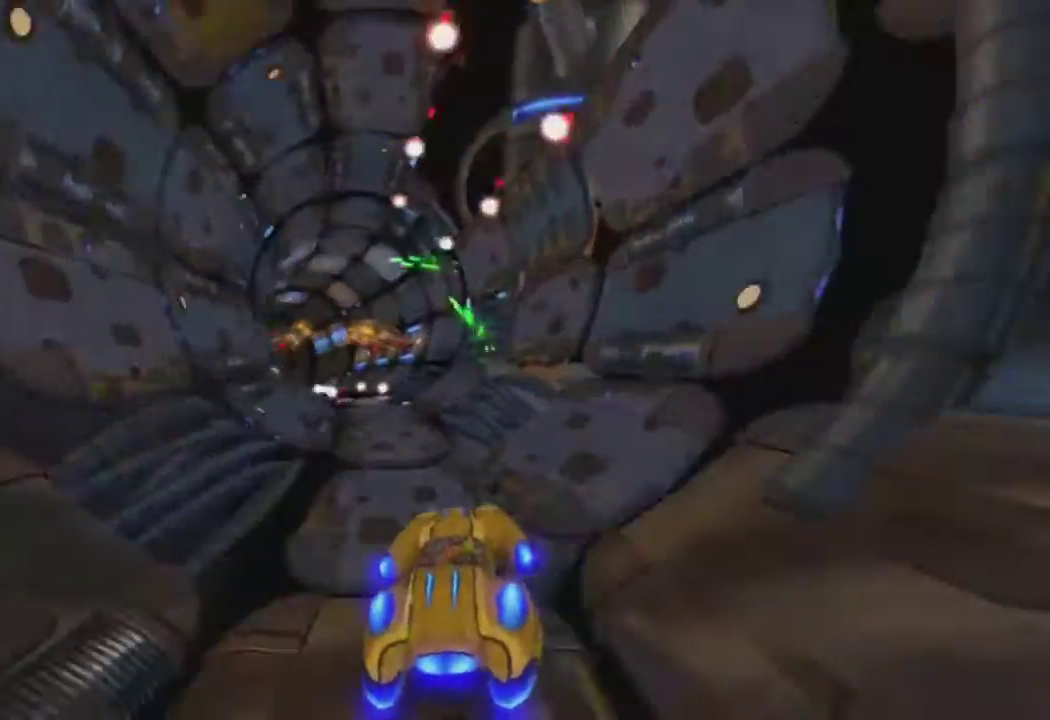
{"buttons": ["CROSS"], "left_stick": "left", "right_stick": "center", "events": [[33, "left_stick", "center"], [217, "R1", "down"], [300, "R1", "up"], [400, "R1", "down"], [483, "R1", "up"], [500, "left_stick", "left"]]}
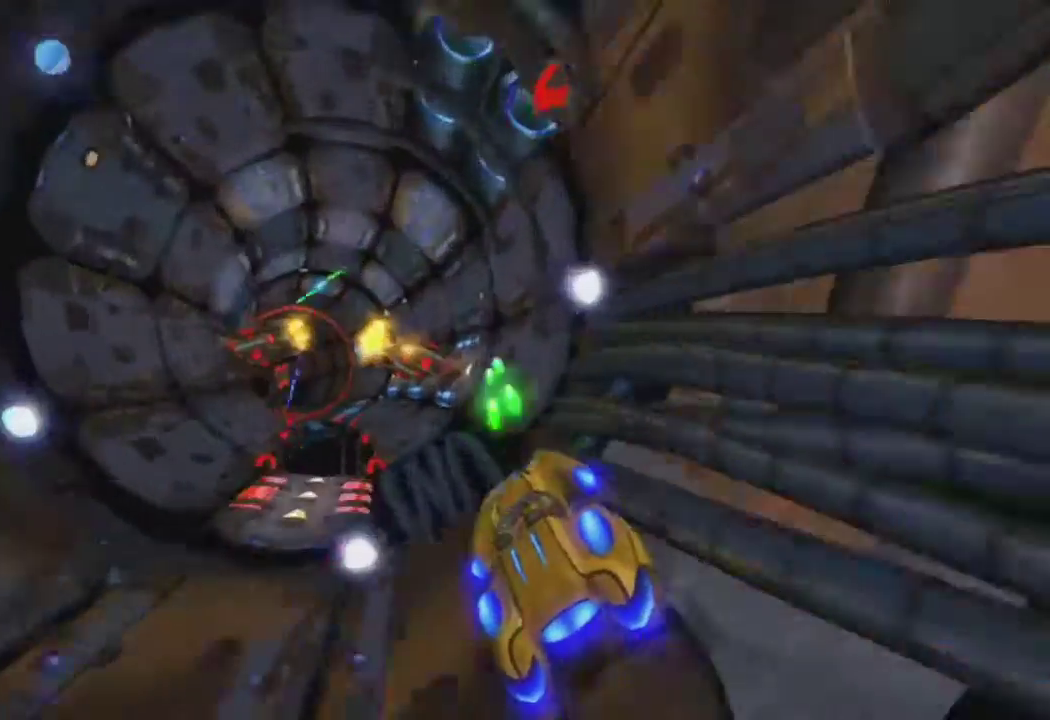
{"buttons": ["CROSS", "R1"], "left_stick": "center", "right_stick": "center", "events": [[83, "left_stick", "center"], [100, "R1", "down"], [200, "R1", "up"], [300, "R1", "down"], [400, "R1", "up"], [483, "R1", "down"]]}
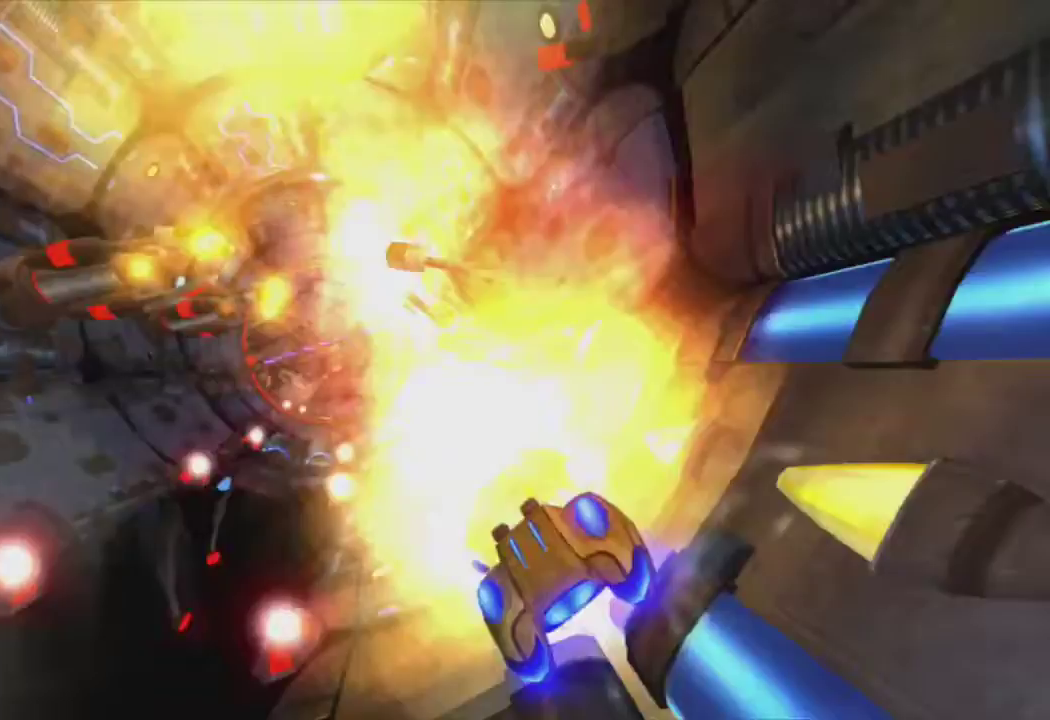
{"buttons": ["CROSS"], "left_stick": "center", "right_stick": "center", "events": [[100, "R1", "up"]]}
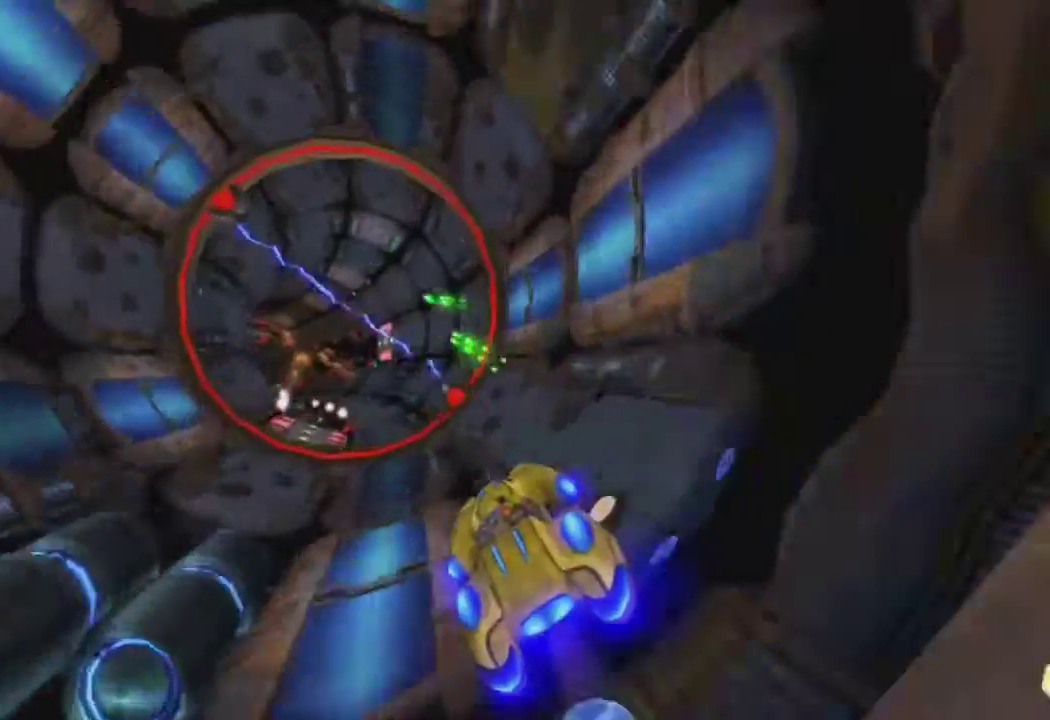
{"buttons": ["CROSS", "R1"], "left_stick": "center", "right_stick": "center", "events": [[183, "left_stick", "left"], [300, "left_stick", "center"], [467, "R1", "down"]]}
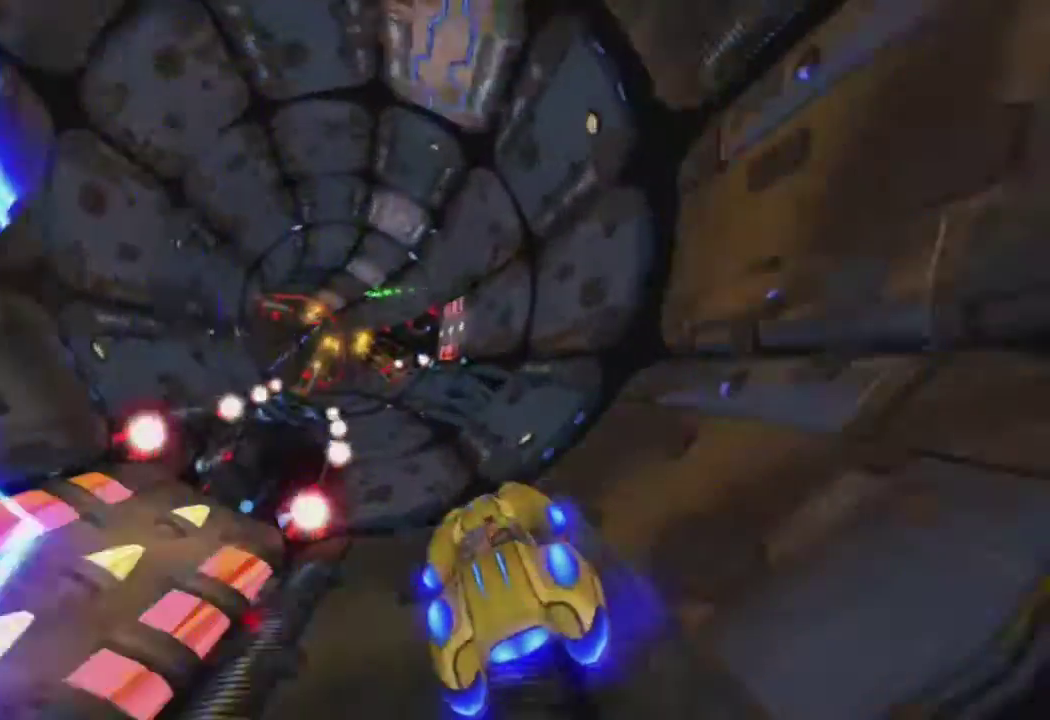
{"buttons": ["CROSS"], "left_stick": "center", "right_stick": "center", "events": [[67, "R1", "up"], [150, "R1", "down"], [250, "R1", "up"], [350, "R1", "down"], [433, "R1", "up"]]}
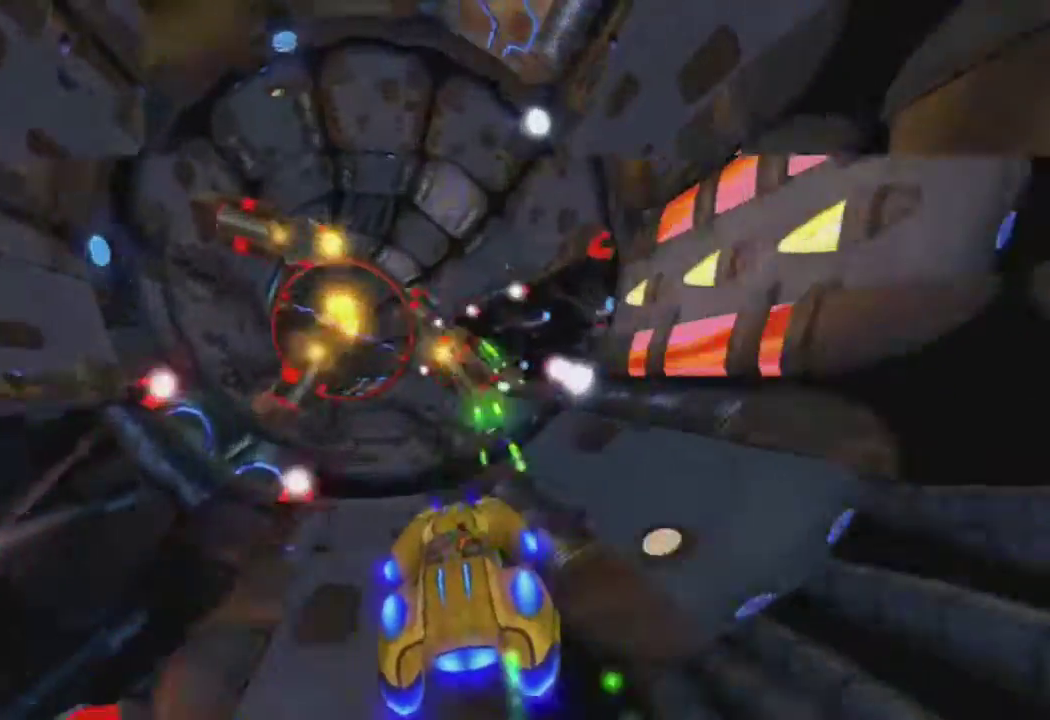
{"buttons": ["CROSS"], "left_stick": "center", "right_stick": "center", "events": [[33, "R1", "down"], [133, "R1", "up"]]}
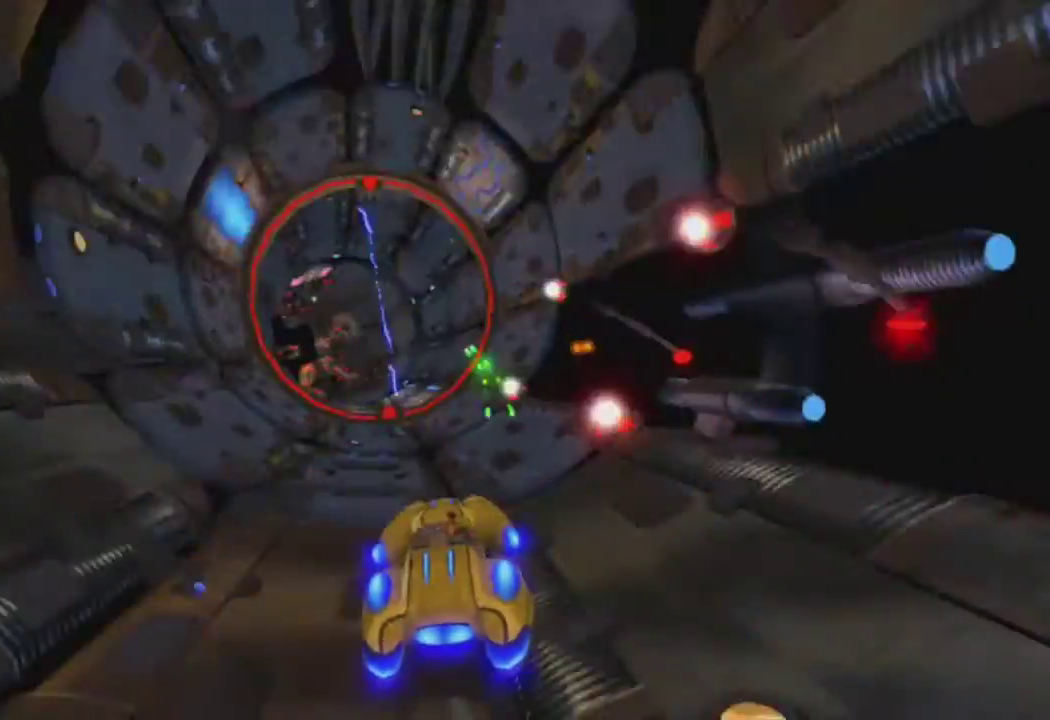
{"buttons": ["CROSS", "R1"], "left_stick": "center", "right_stick": "center", "events": [[433, "R1", "down"]]}
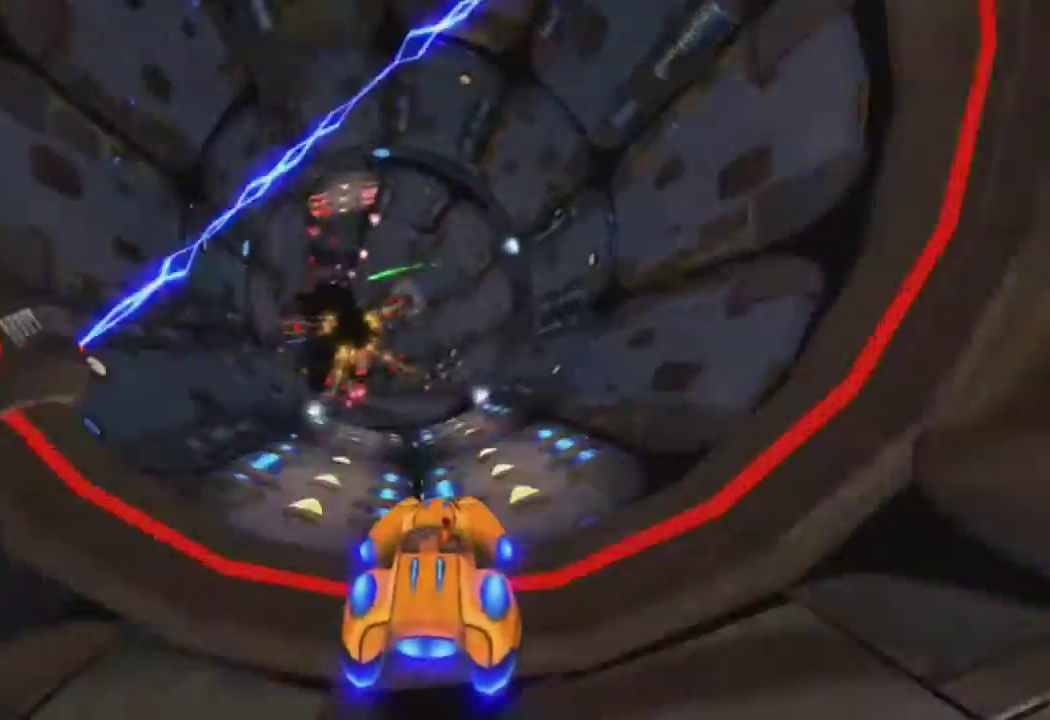
{"buttons": ["CROSS", "R1"], "left_stick": "center", "right_stick": "center", "events": [[17, "R1", "up"], [117, "R1", "down"], [200, "R1", "up"], [283, "R1", "down"], [367, "R1", "up"], [450, "R1", "down"]]}
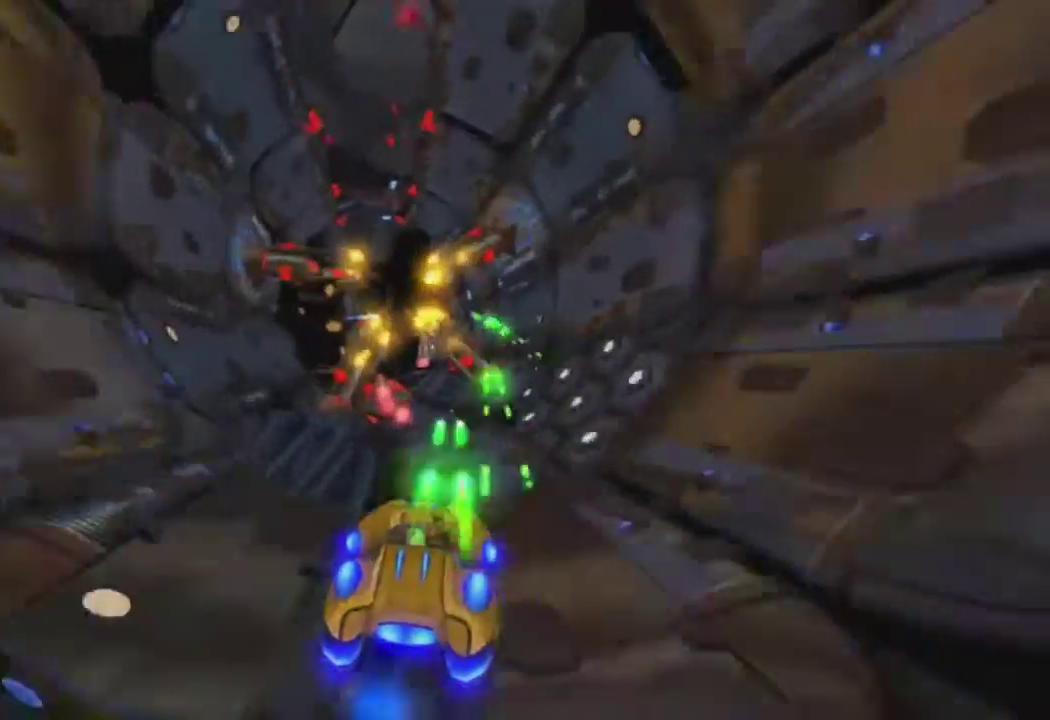
{"buttons": ["CROSS"], "left_stick": "center", "right_stick": "center", "events": [[50, "R1", "up"], [133, "R1", "down"], [233, "R1", "up"]]}
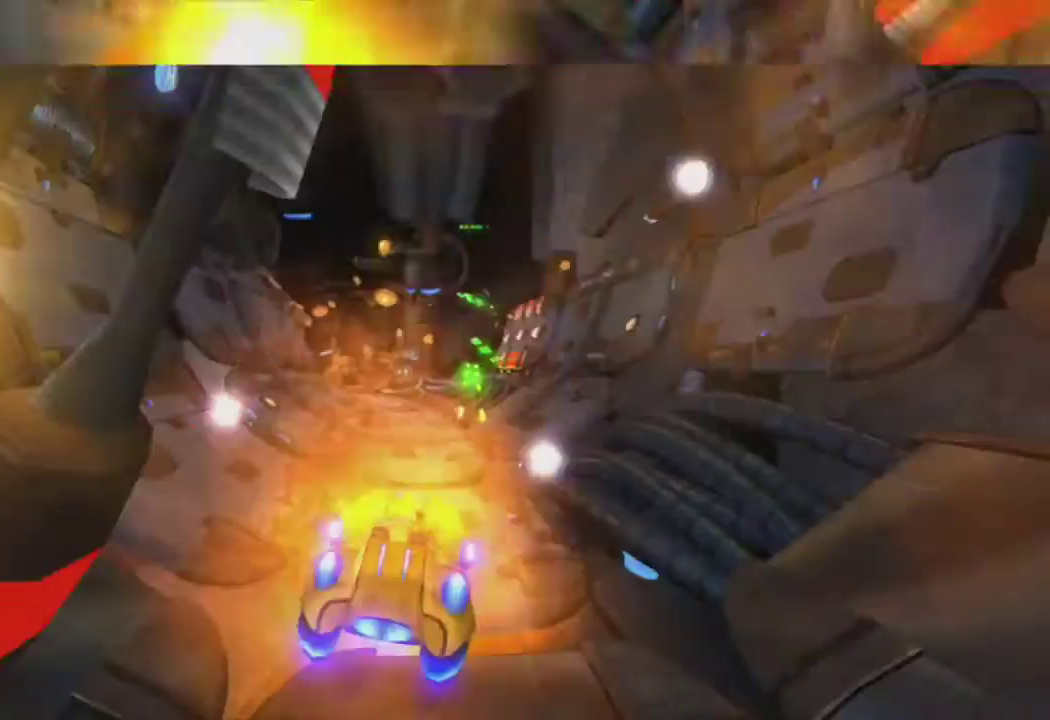
{"buttons": ["CROSS"], "left_stick": "center", "right_stick": "center", "events": []}
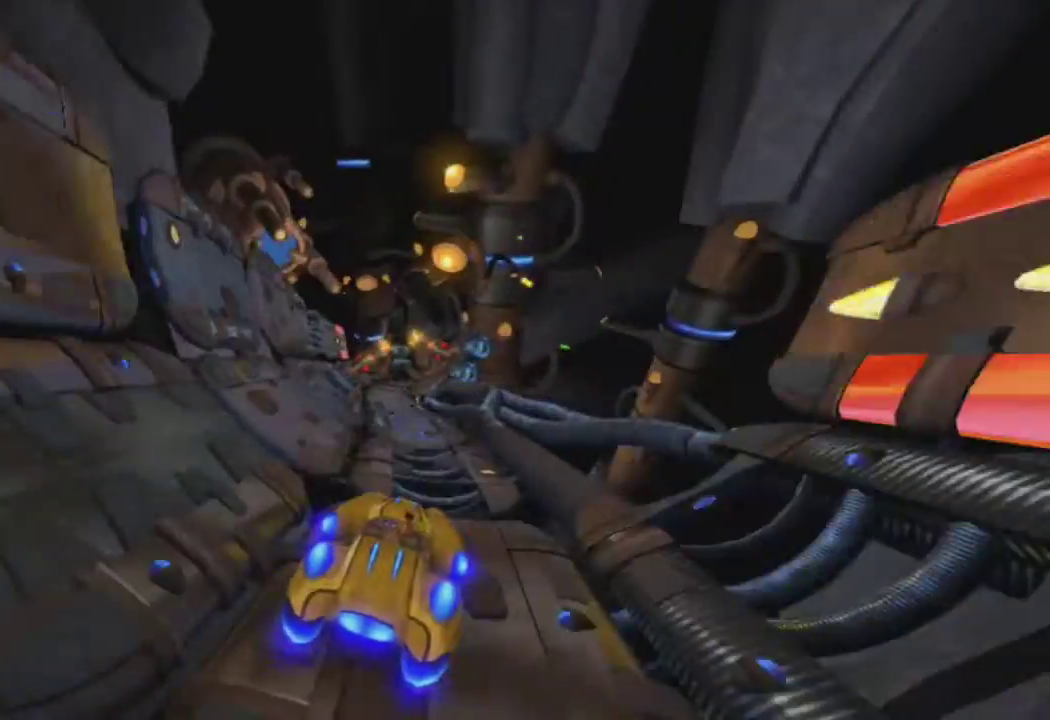
{"buttons": ["CROSS"], "left_stick": "center", "right_stick": "center", "events": []}
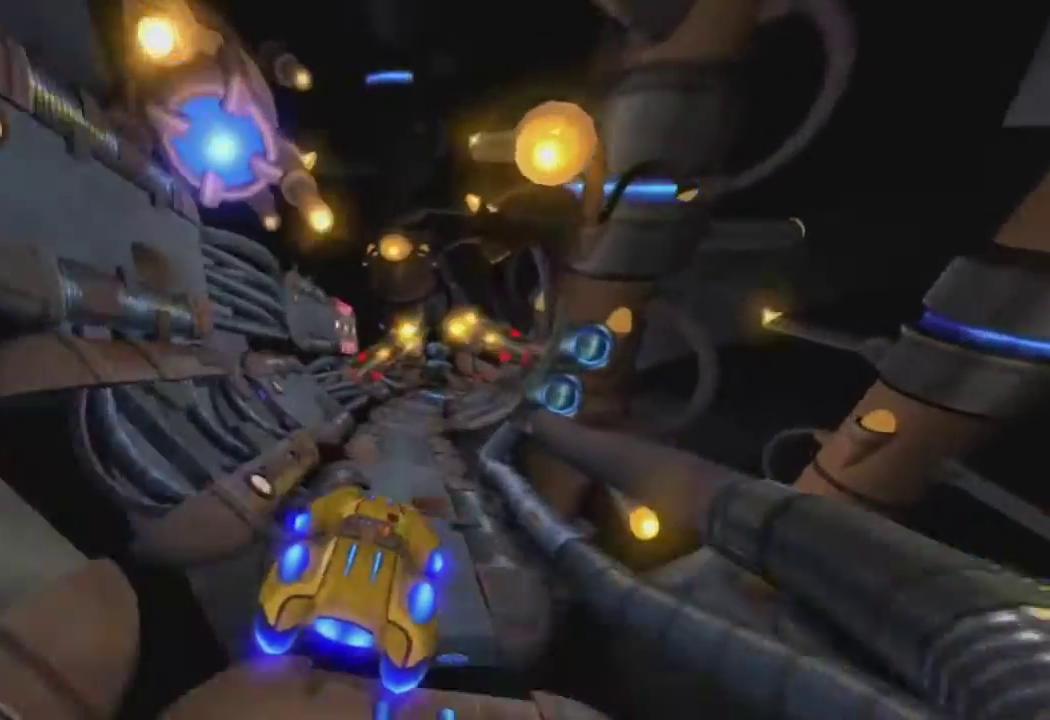
{"buttons": ["CROSS"], "left_stick": "center", "right_stick": "center", "events": []}
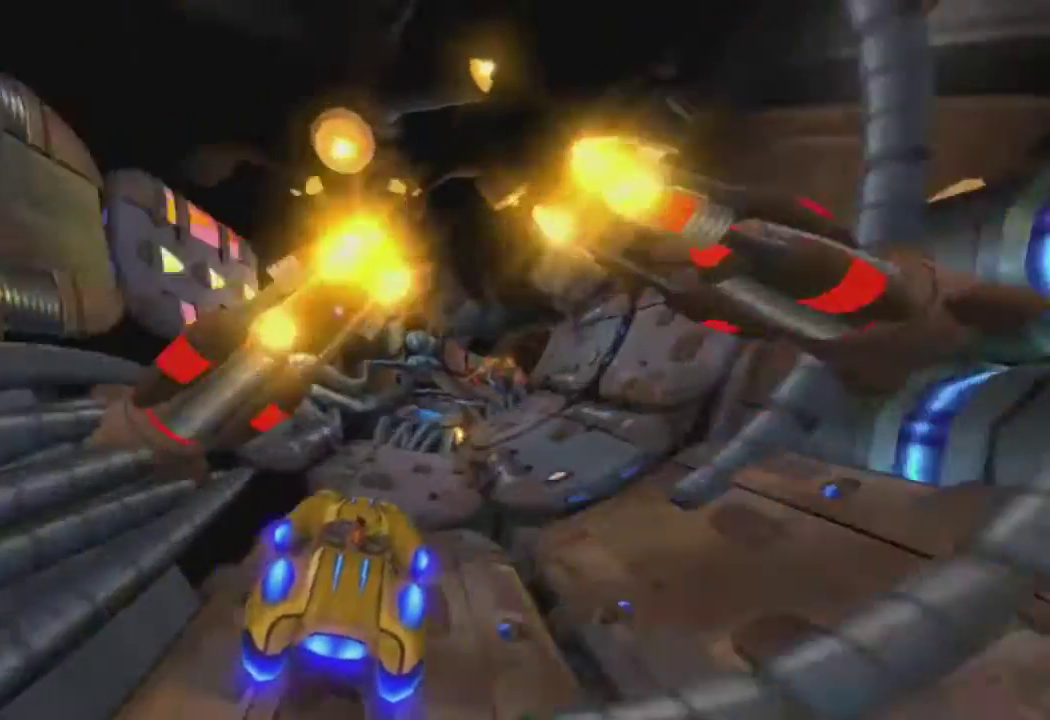
{"buttons": ["CROSS"], "left_stick": "center", "right_stick": "center", "events": [[350, "R1", "down"], [450, "R1", "up"]]}
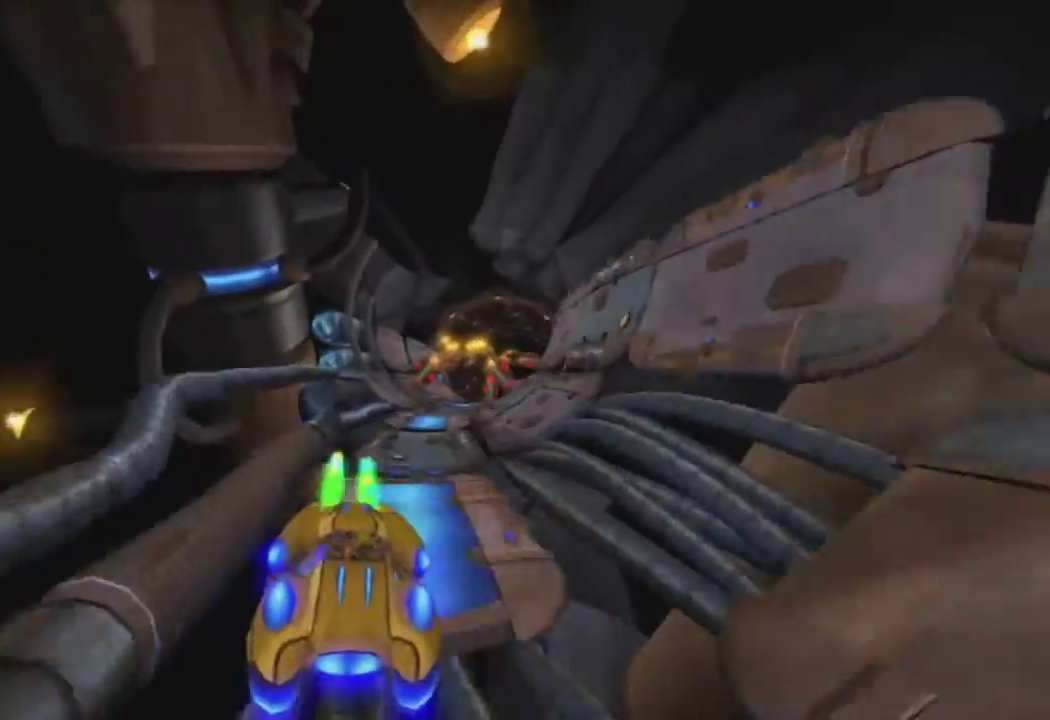
{"buttons": ["CROSS"], "left_stick": "center", "right_stick": "center", "events": []}
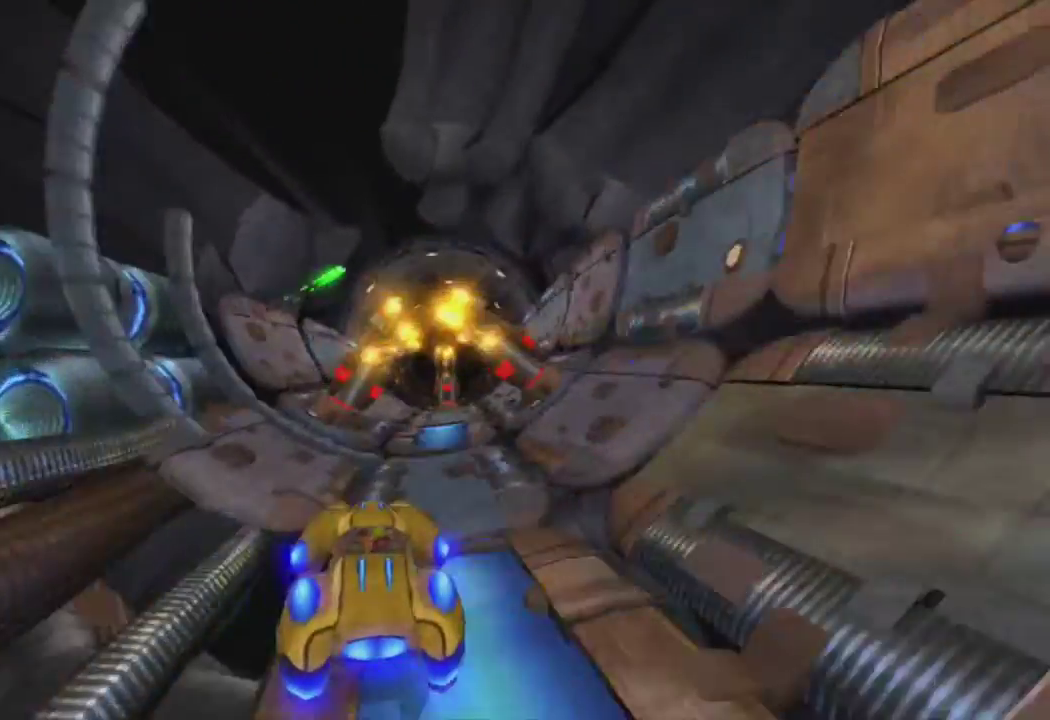
{"buttons": ["CROSS"], "left_stick": "center", "right_stick": "center", "events": [[83, "R1", "down"], [267, "R1", "up"]]}
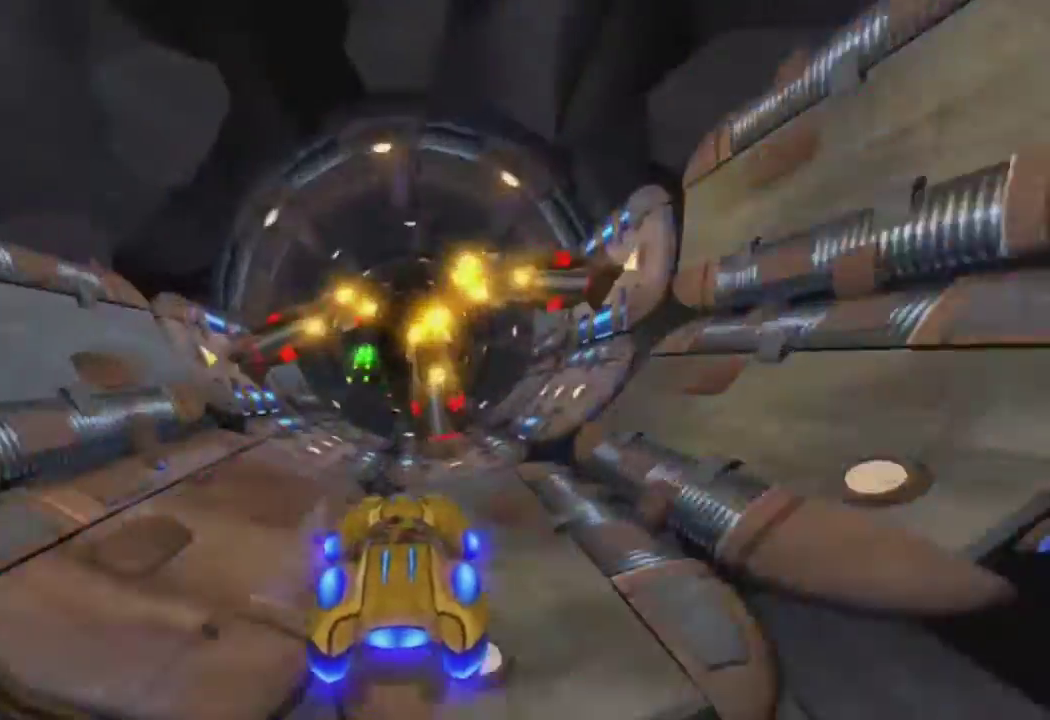
{"buttons": ["CROSS", "R1"], "left_stick": "center", "right_stick": "center", "events": [[50, "R1", "down"], [183, "R1", "up"], [500, "R1", "down"]]}
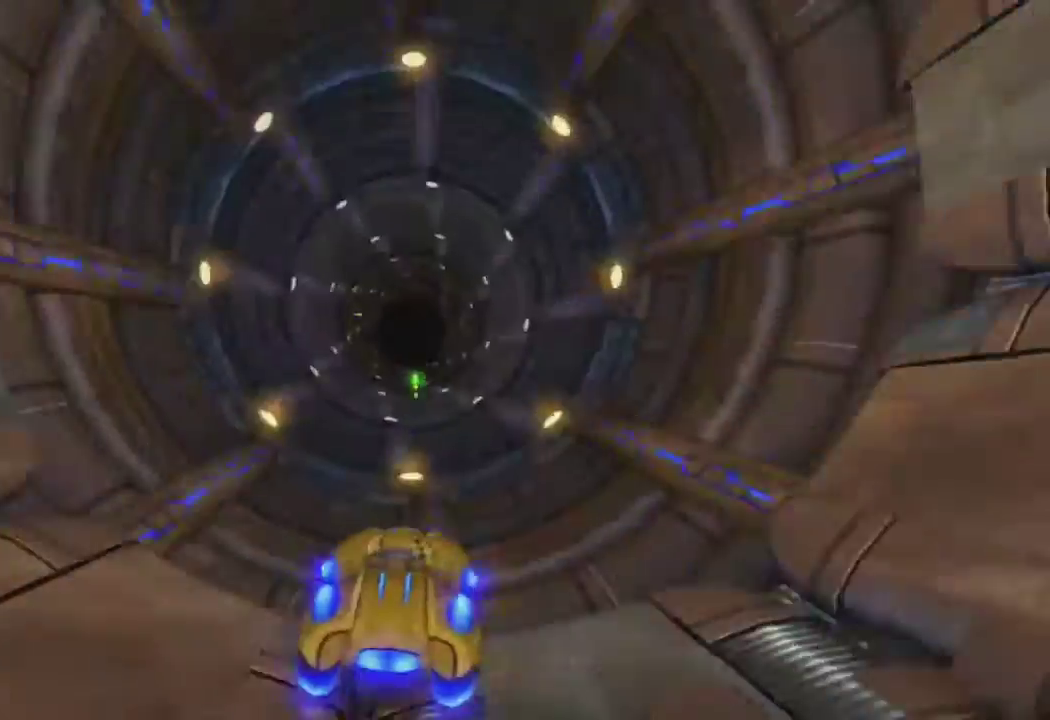
{"buttons": ["CROSS"], "left_stick": "center", "right_stick": "center", "events": [[100, "R1", "up"]]}
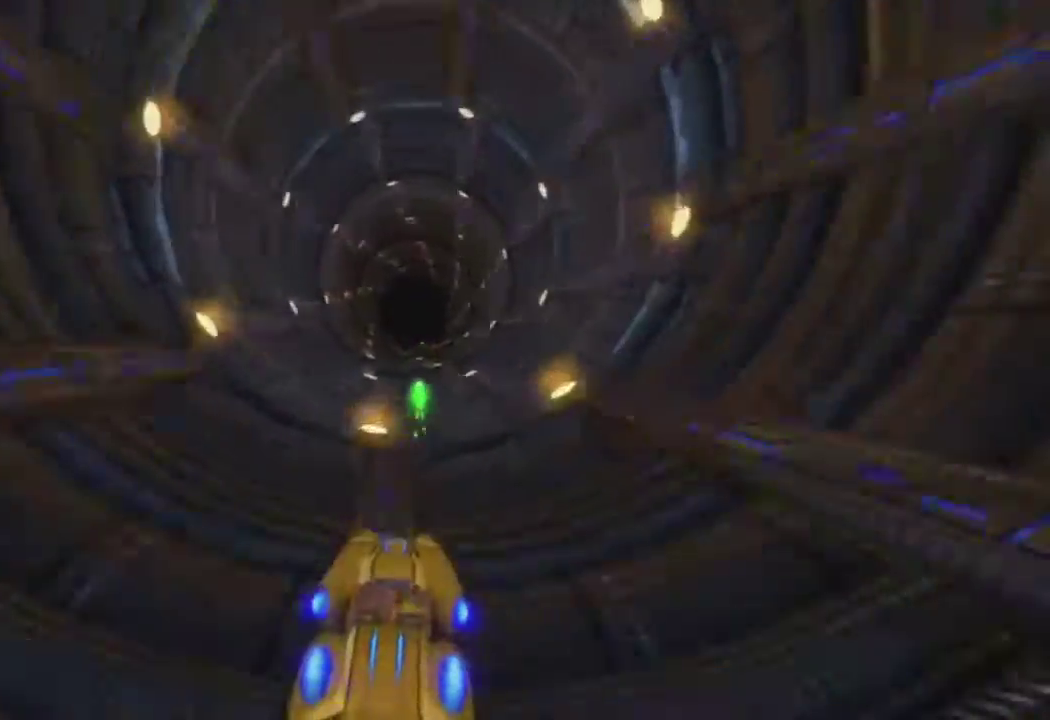
{"buttons": ["CROSS"], "left_stick": "center", "right_stick": "center", "events": []}
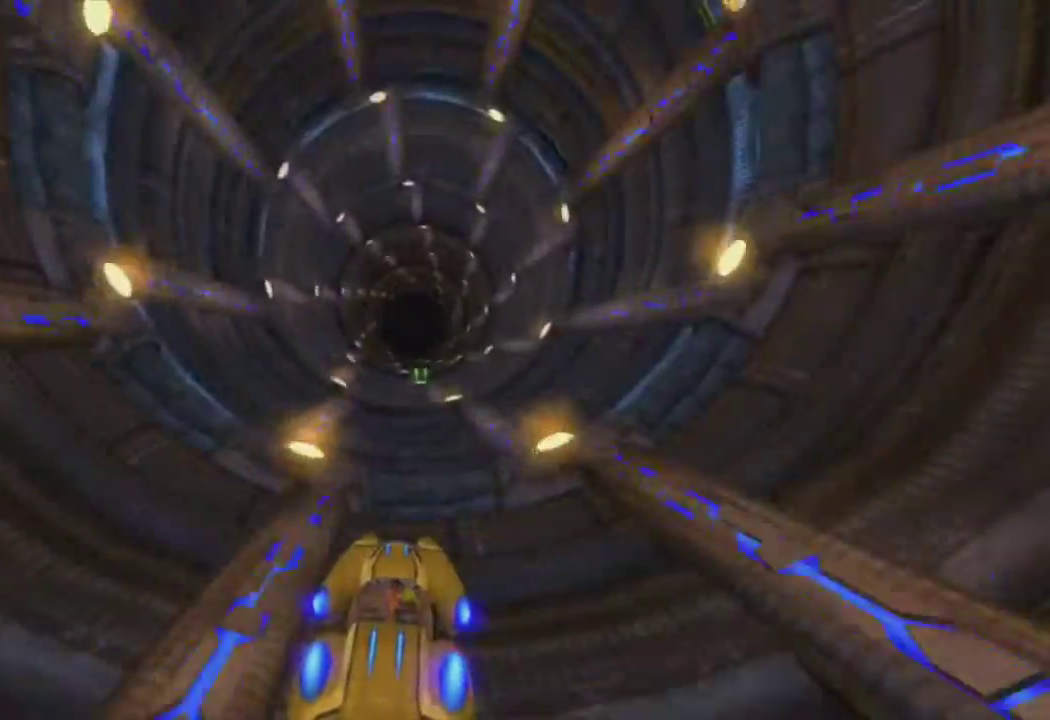
{"buttons": ["CROSS"], "left_stick": "center", "right_stick": "center", "events": [[167, "R1", "down"], [317, "R1", "up"]]}
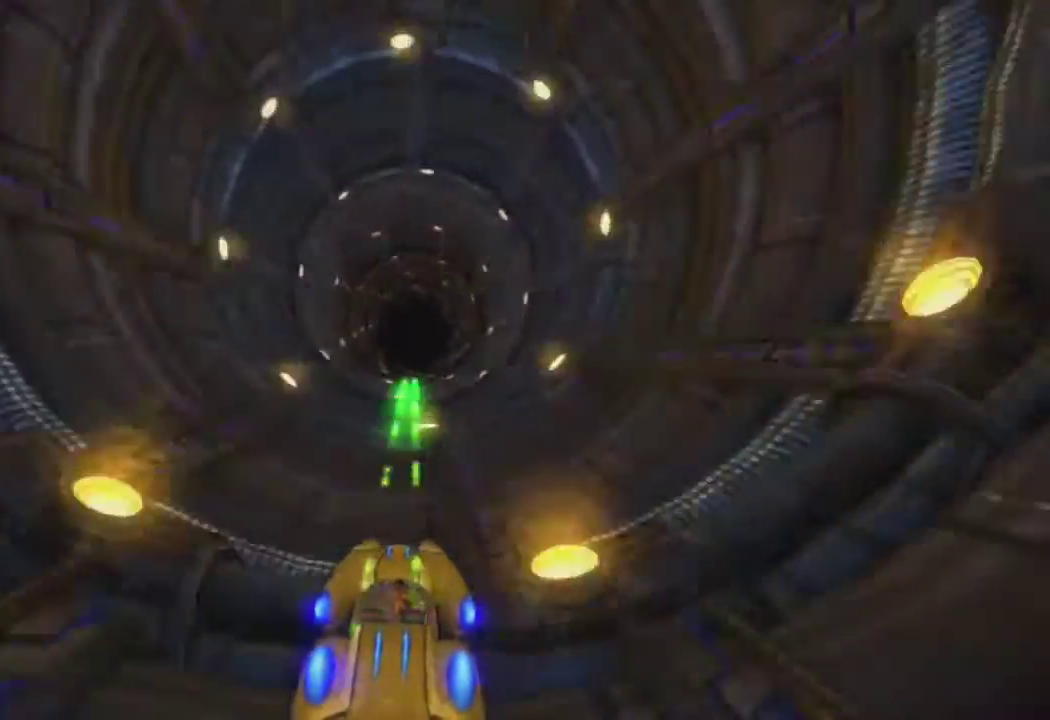
{"buttons": ["CROSS", "R1"], "left_stick": "center", "right_stick": "center", "events": [[450, "R1", "down"]]}
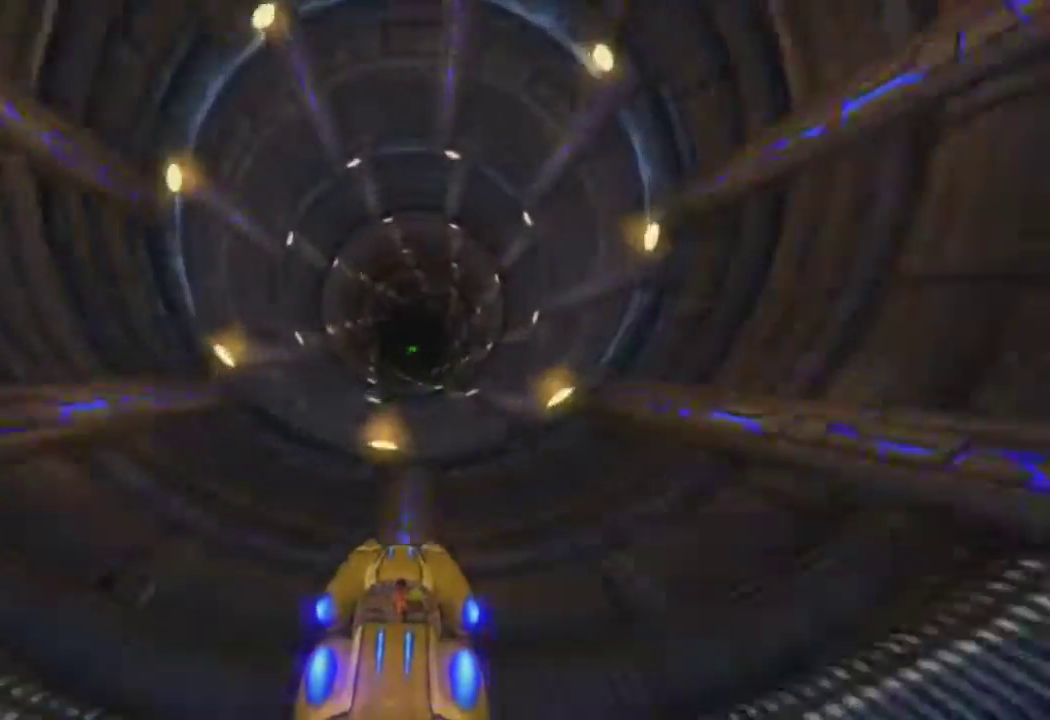
{"buttons": ["CROSS"], "left_stick": "center", "right_stick": "center", "events": [[100, "R1", "up"], [333, "R1", "down"], [467, "R1", "up"]]}
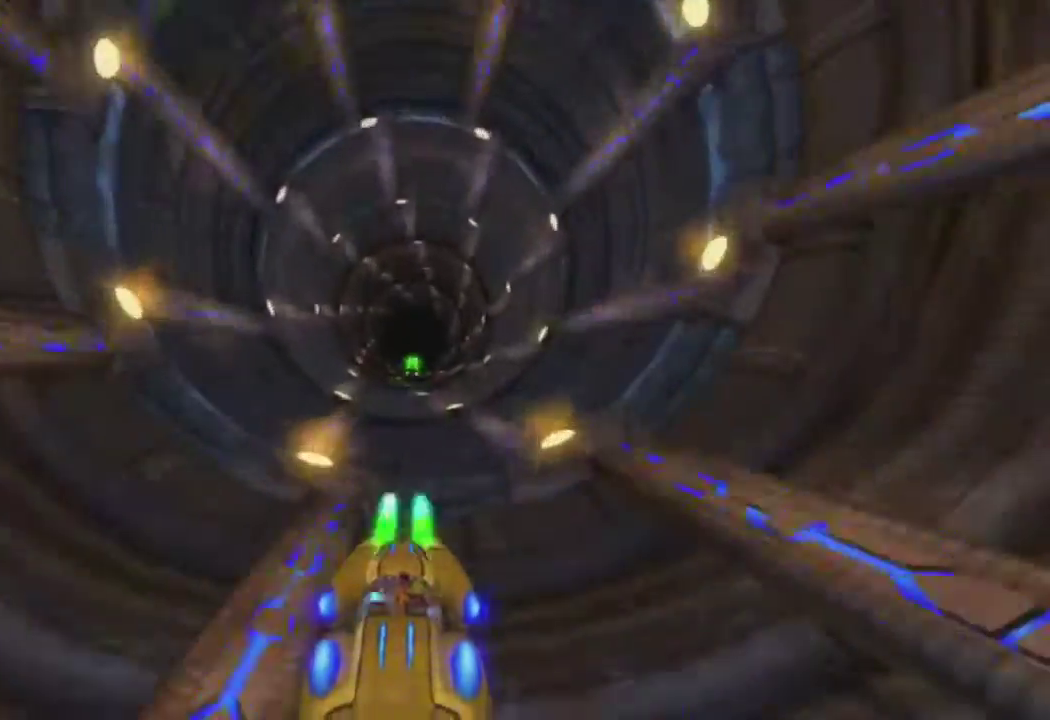
{"buttons": ["CROSS"], "left_stick": "center", "right_stick": "center", "events": [[183, "R1", "down"], [350, "R1", "up"]]}